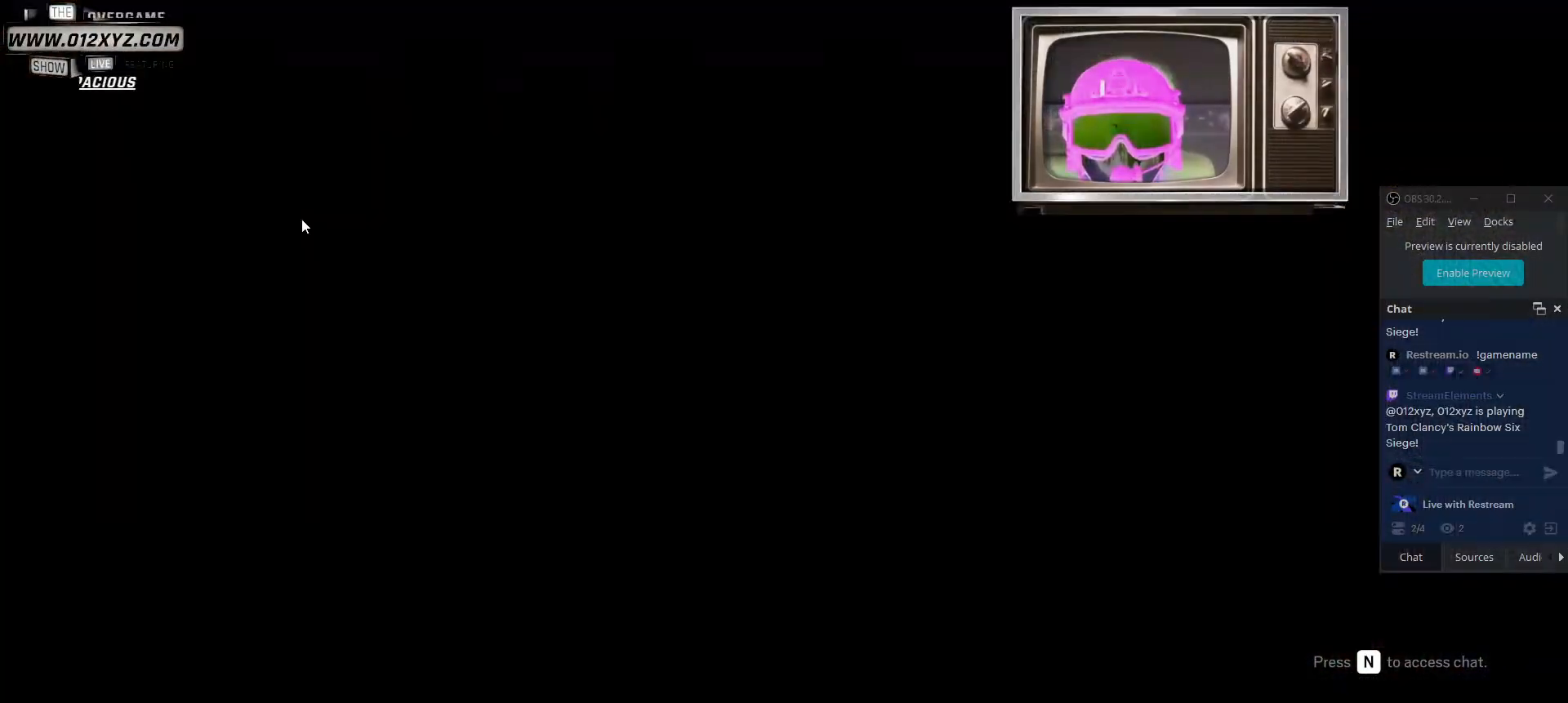
Gameplay with keyboard and mouse; each line is a JSON object with the keys and mouse buttons held at the frame after it. "events" lists presses ("down") and releases ("up") of "1", "2", "3", "4", "5", "a", "alt", "b", "c", "ctrl", "d", "f", "g", "q", "r", "s", "shift", "space", "t", "tab", "v", "w", "x", "z", "mouse_left", "mouse_wheel", "mouse_right", "mouse_mb4" and "mouse_mb5" between this image and that frame as [ms after this image, input, new state], when the widget could be followed in between. "mouse_left", "mouse_wheel", "mouse_right", "mouse_mb4", "mouse_mb5" = the "left", "wheel", "right", "mb4", "mb5" buttons of the "mouse" list. No other keys are recorded. "wheel" means that the mouse wheel is clicked or scrolled. Not read: e mouse_move.
{"keys": [], "mouse": [], "events": []}
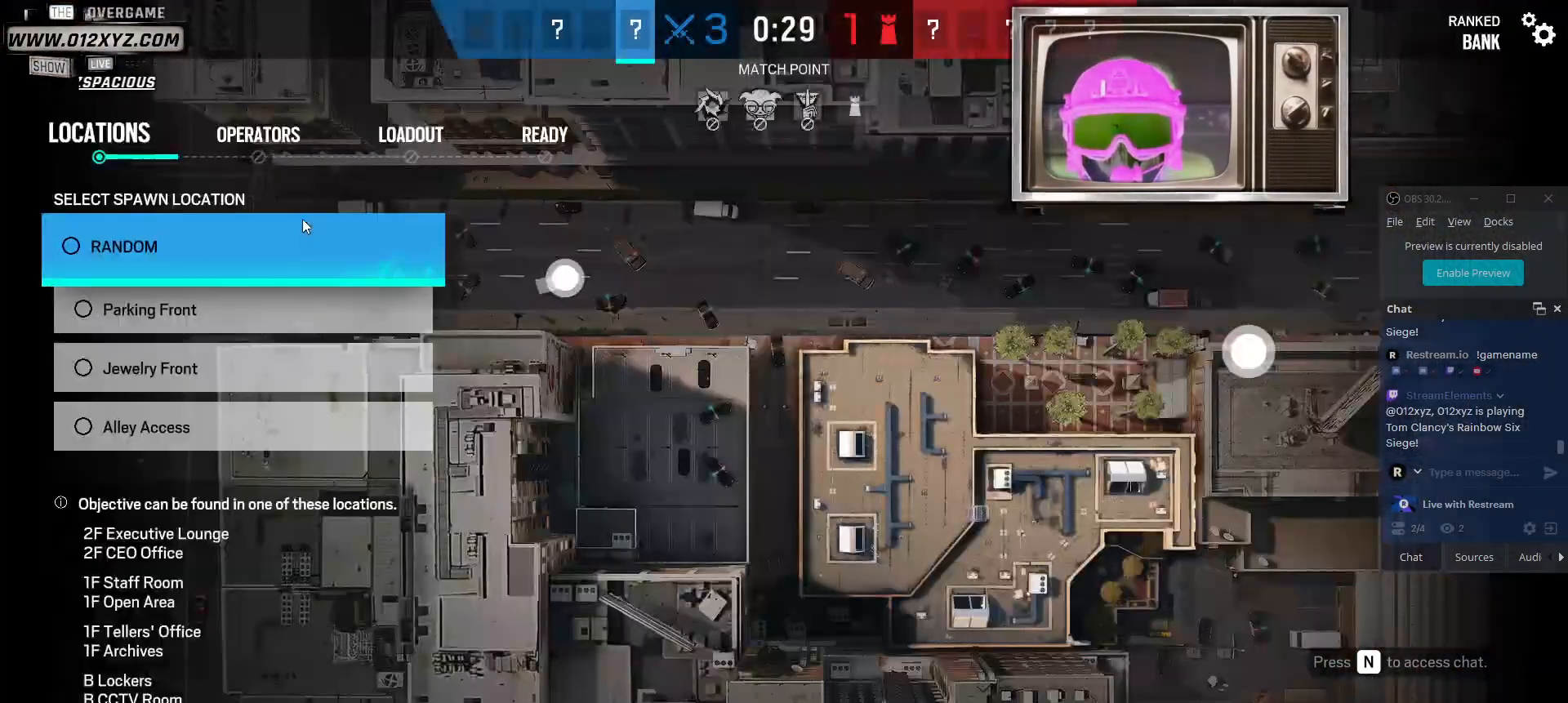
{"keys": [], "mouse": [], "events": []}
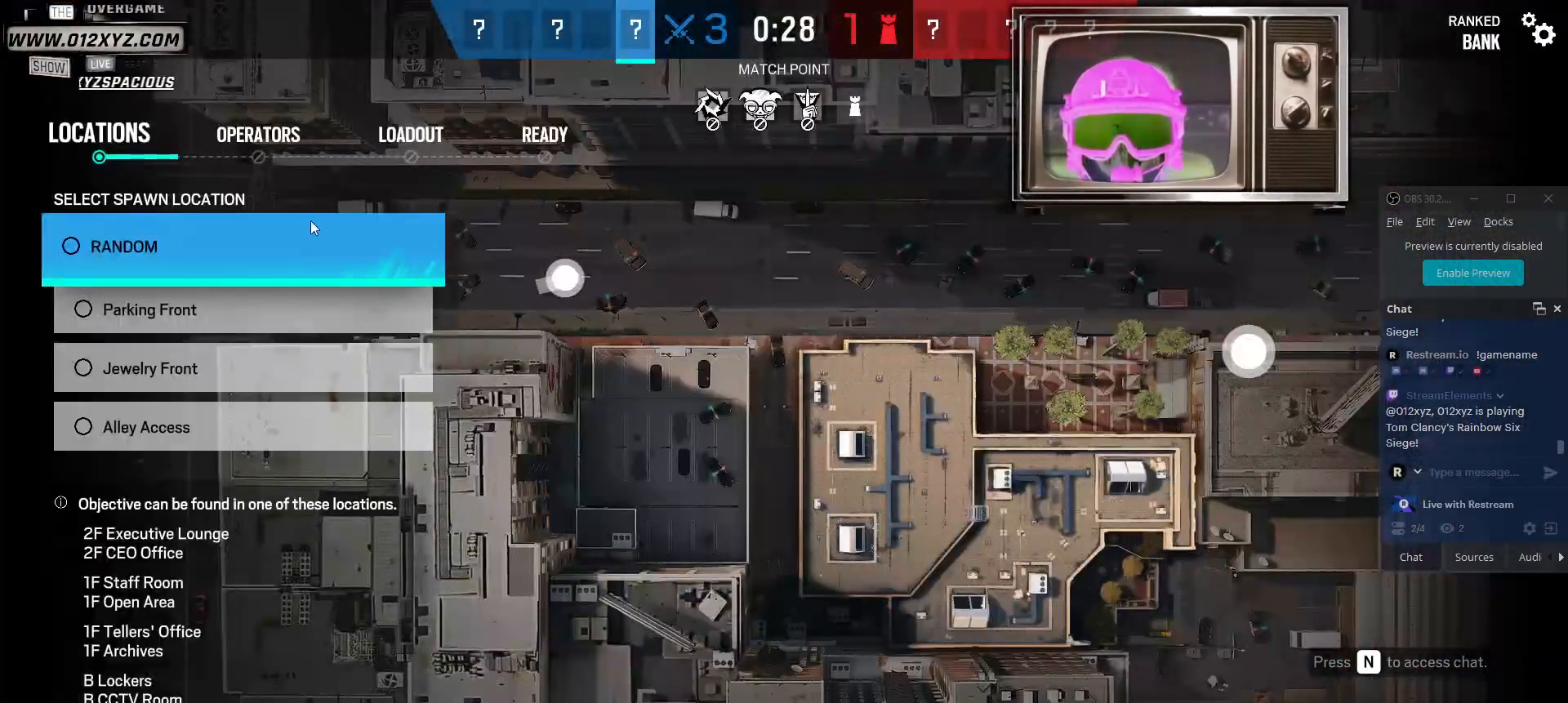
{"keys": [], "mouse": [], "events": []}
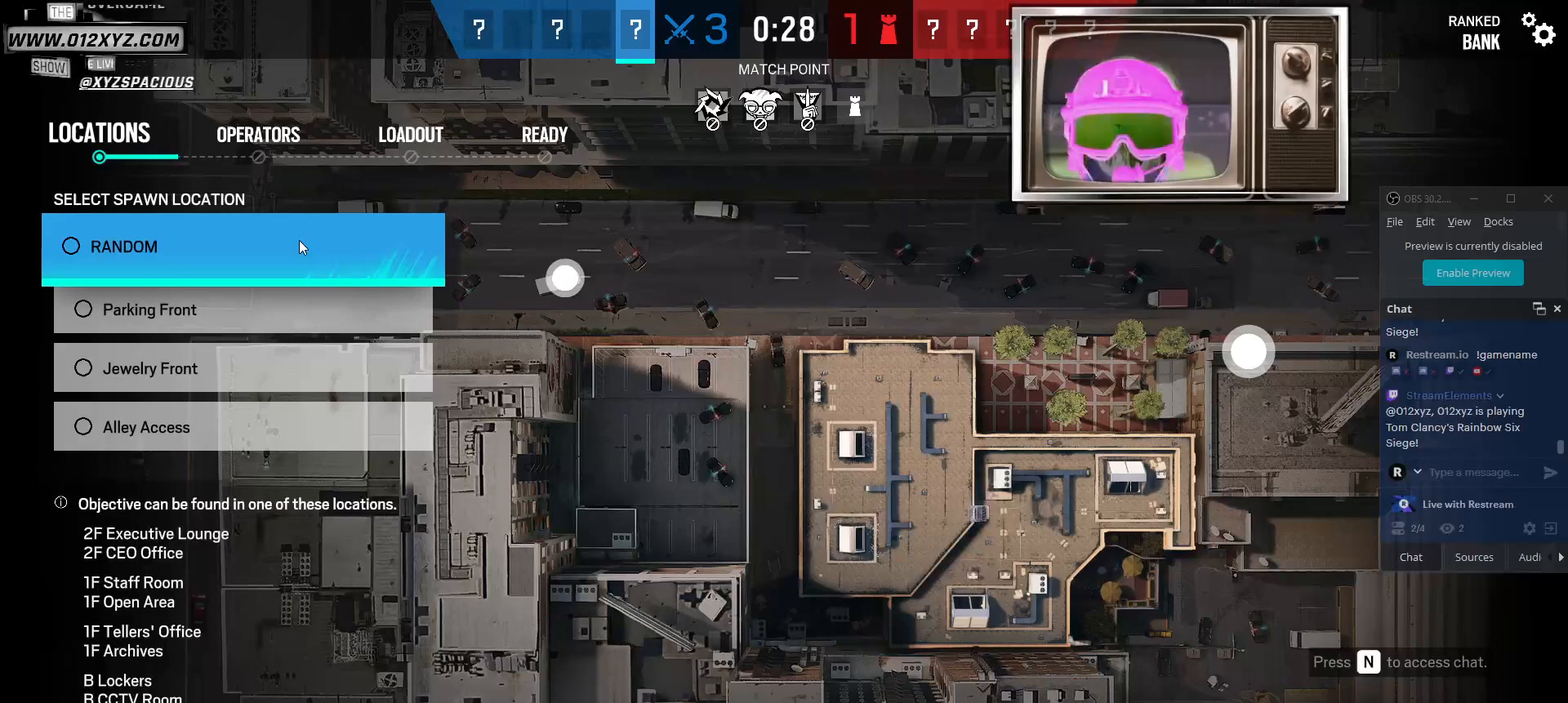
{"keys": [], "mouse": [], "events": []}
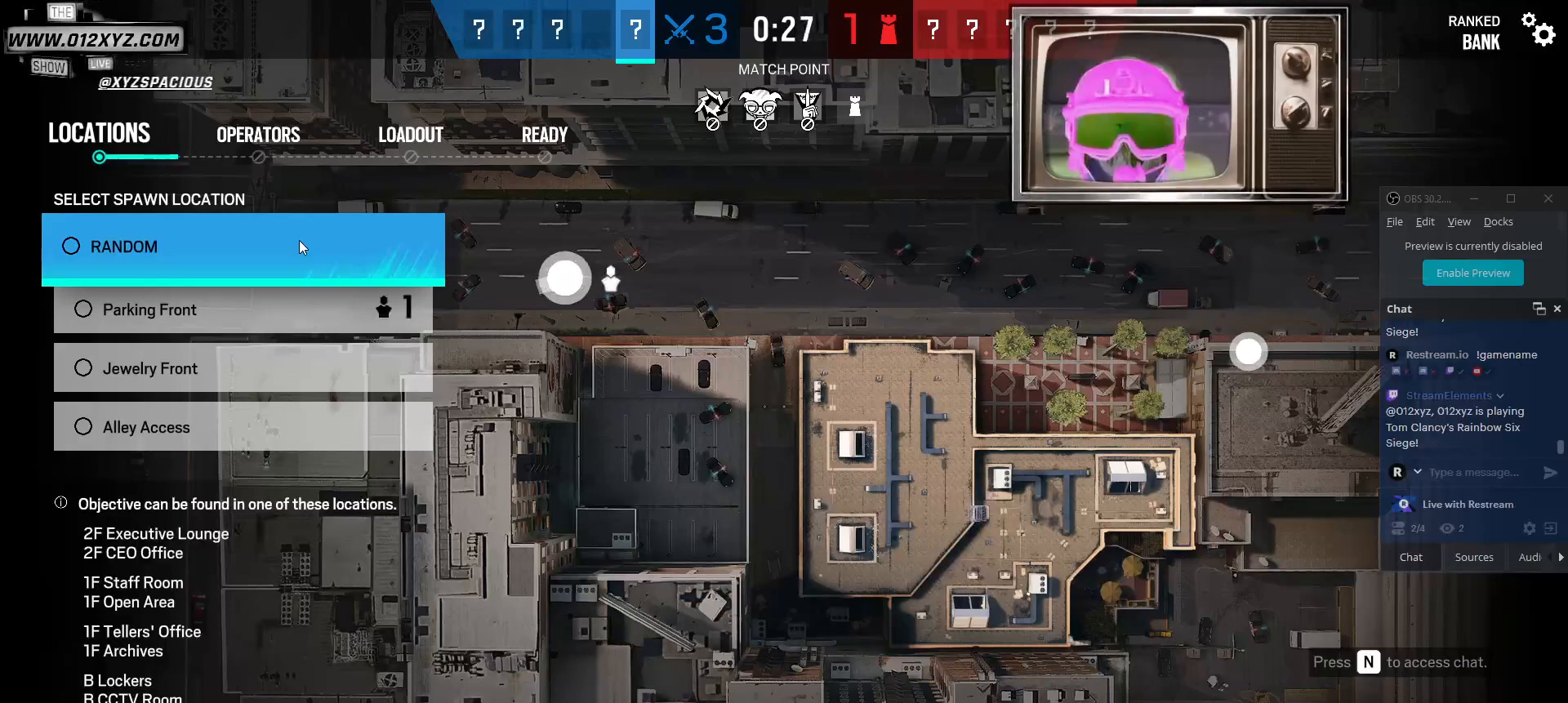
{"keys": [], "mouse": [], "events": [[300, "mouse_left", "down"], [433, "mouse_left", "up"]]}
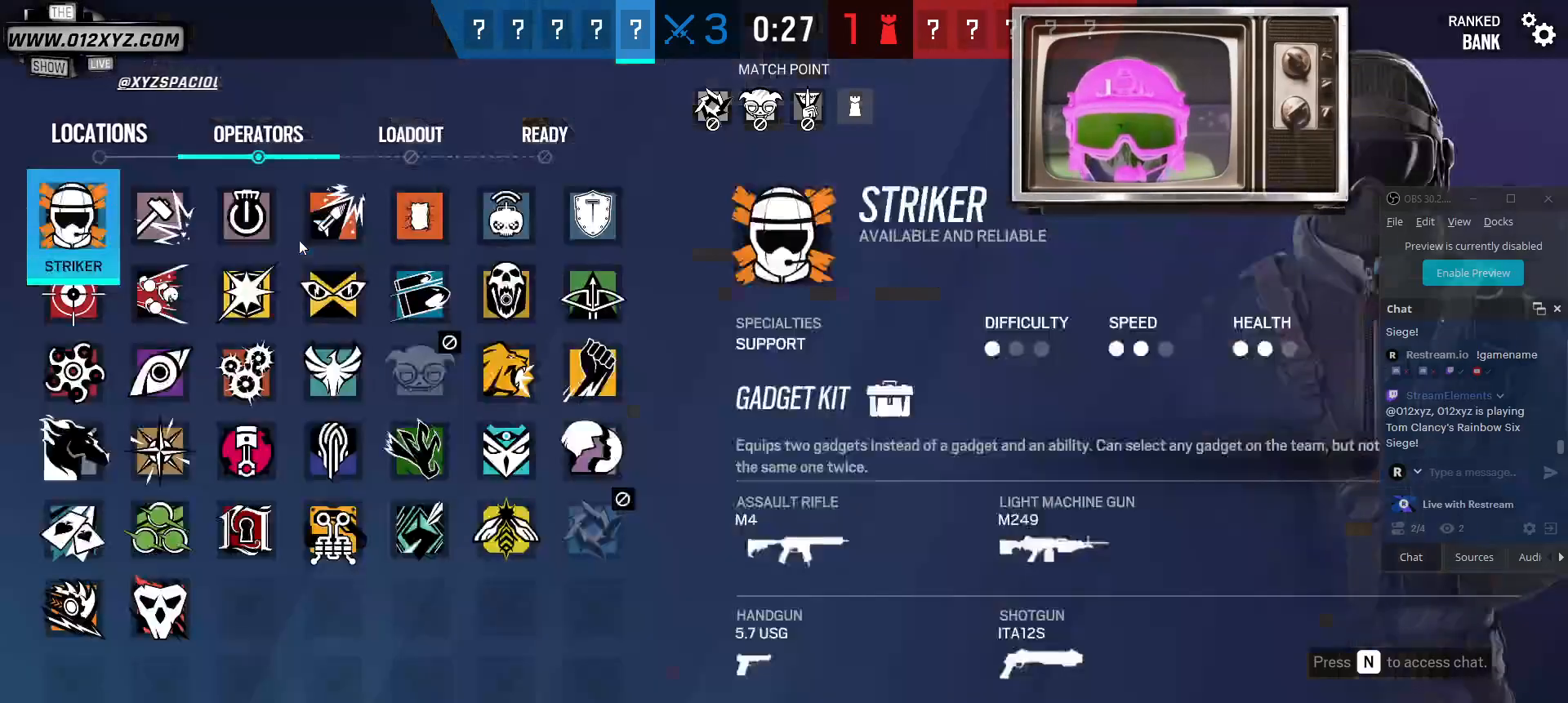
{"keys": [], "mouse": [], "events": []}
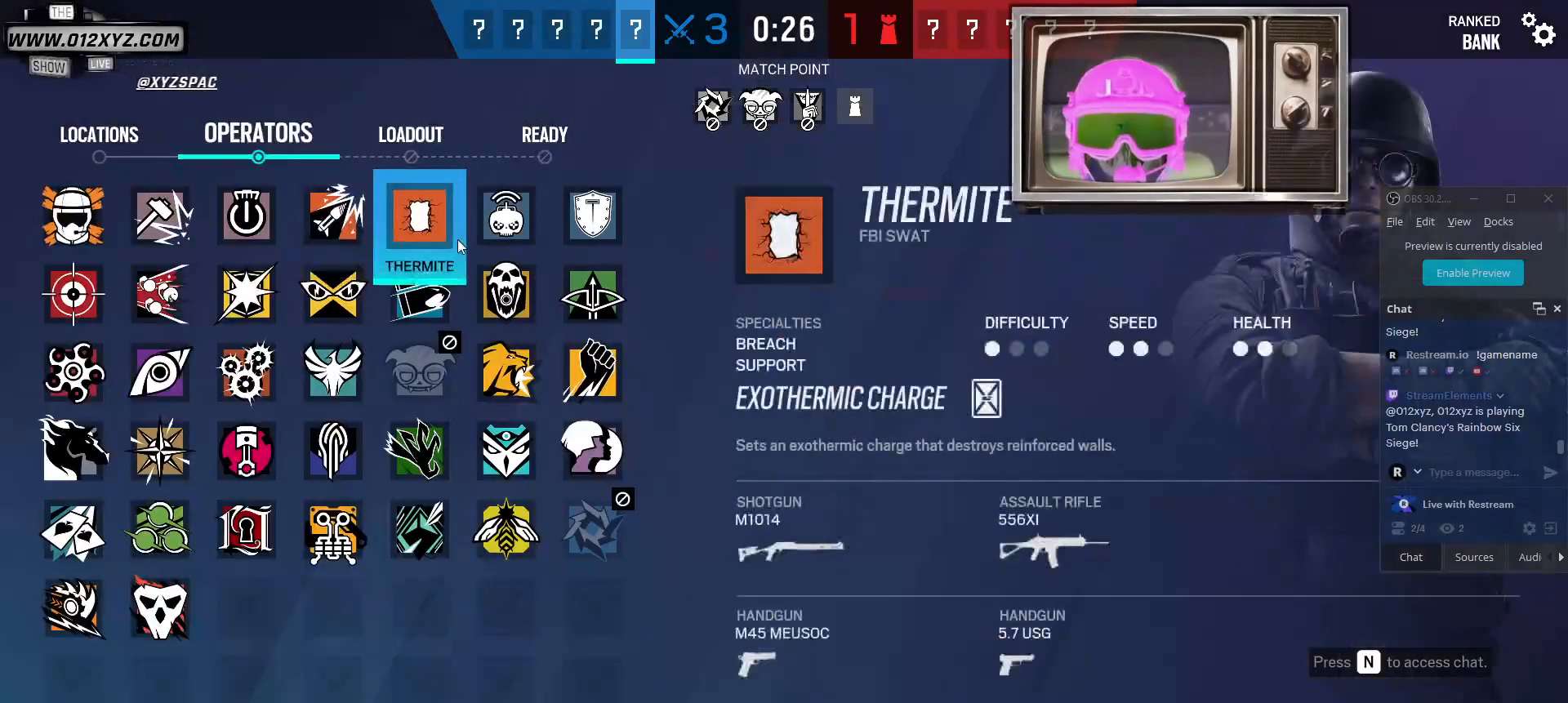
{"keys": [], "mouse": [], "events": []}
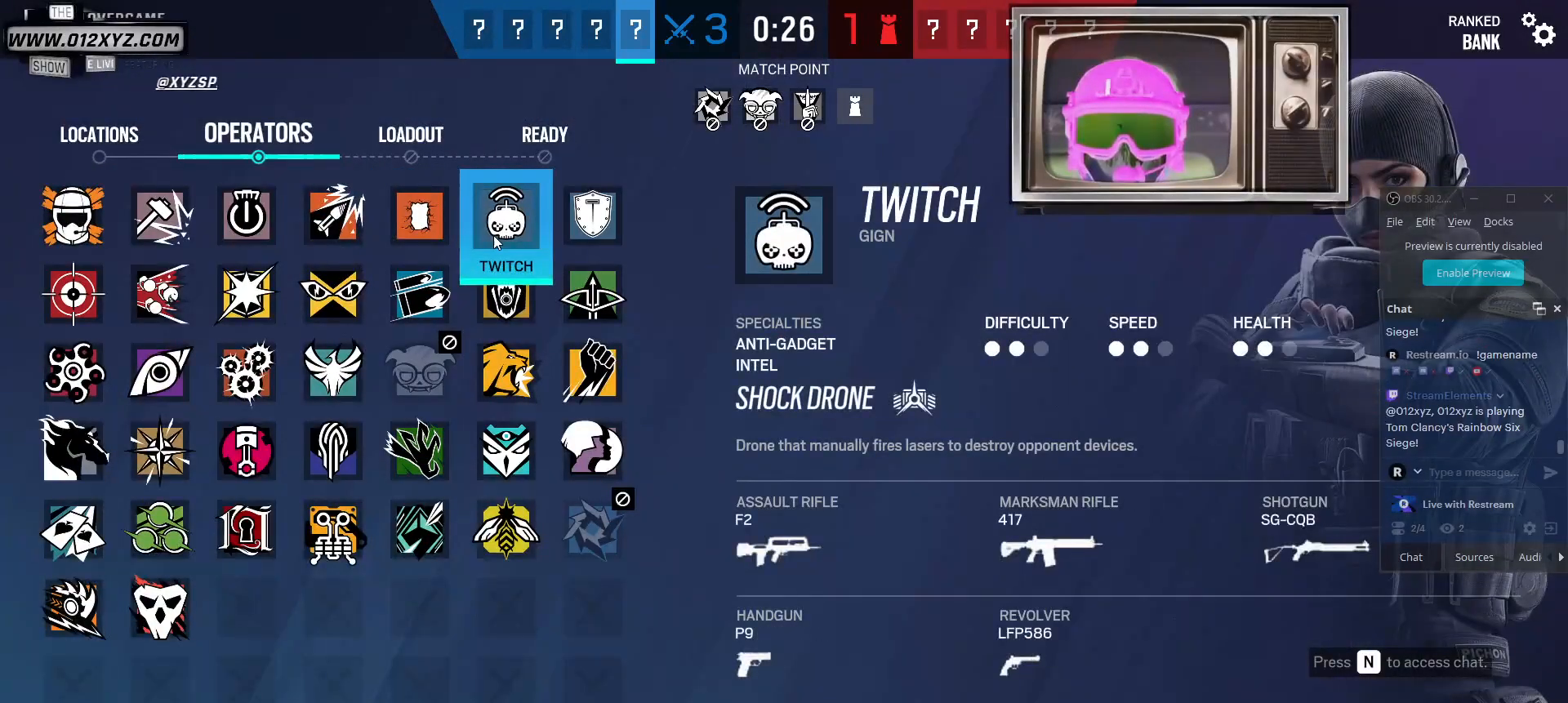
{"keys": [], "mouse": [], "events": []}
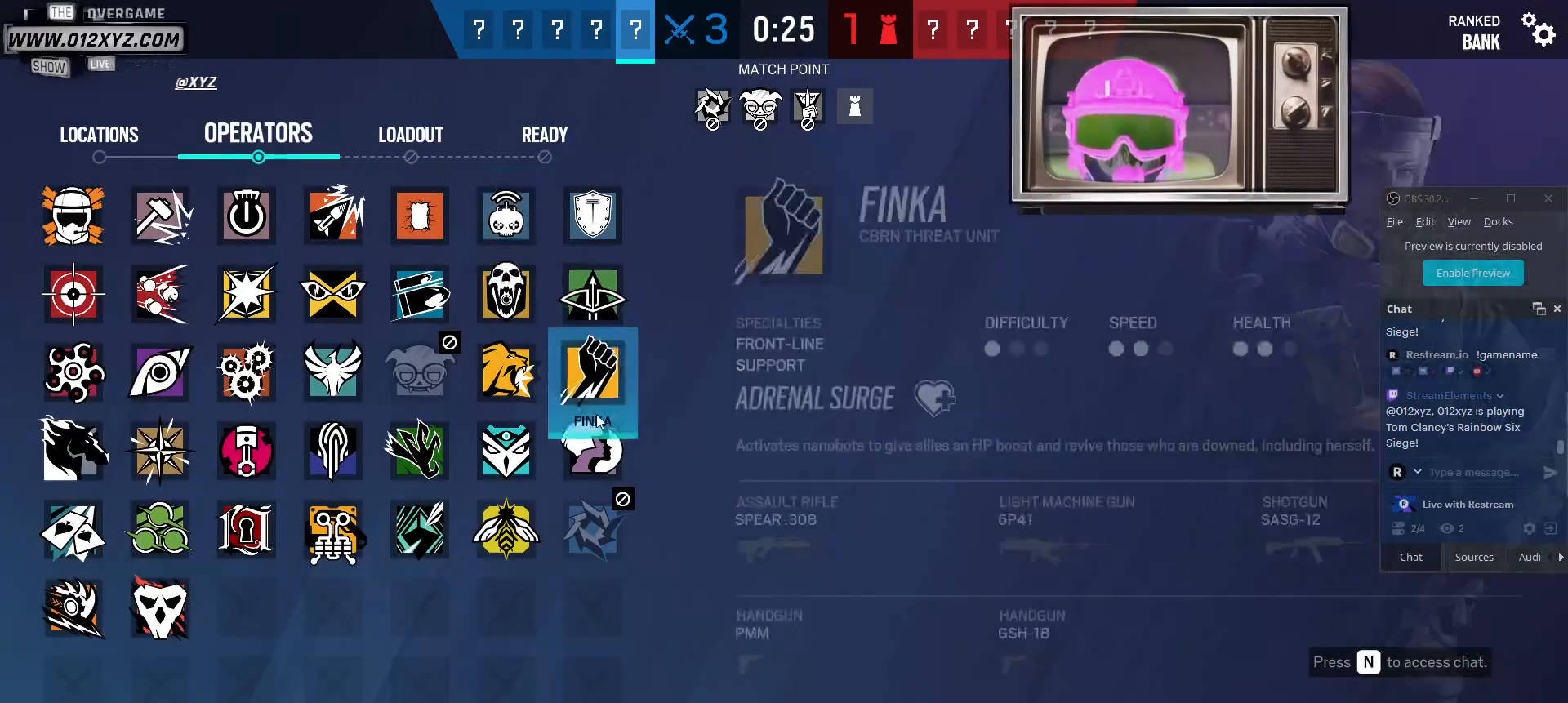
{"keys": [], "mouse": [], "events": []}
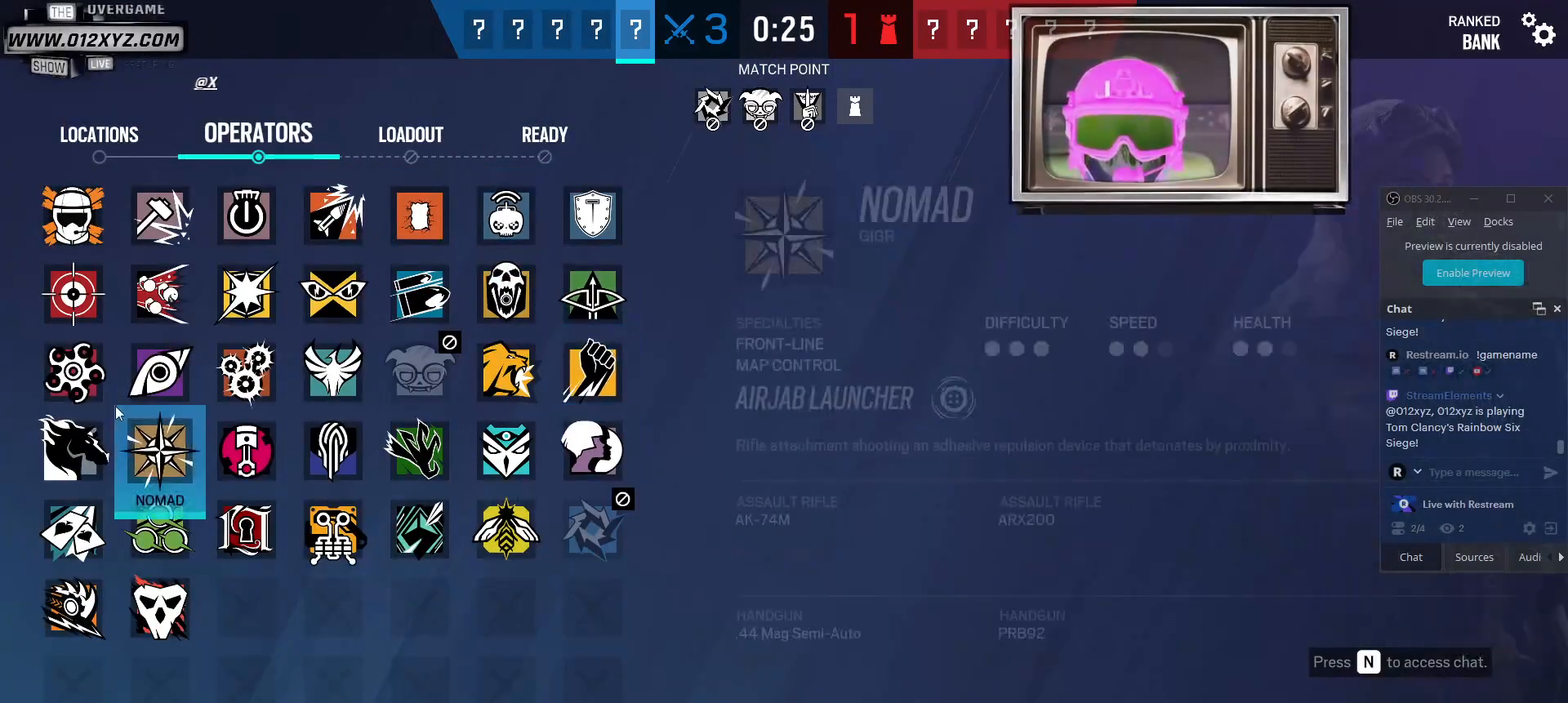
{"keys": [], "mouse": [], "events": []}
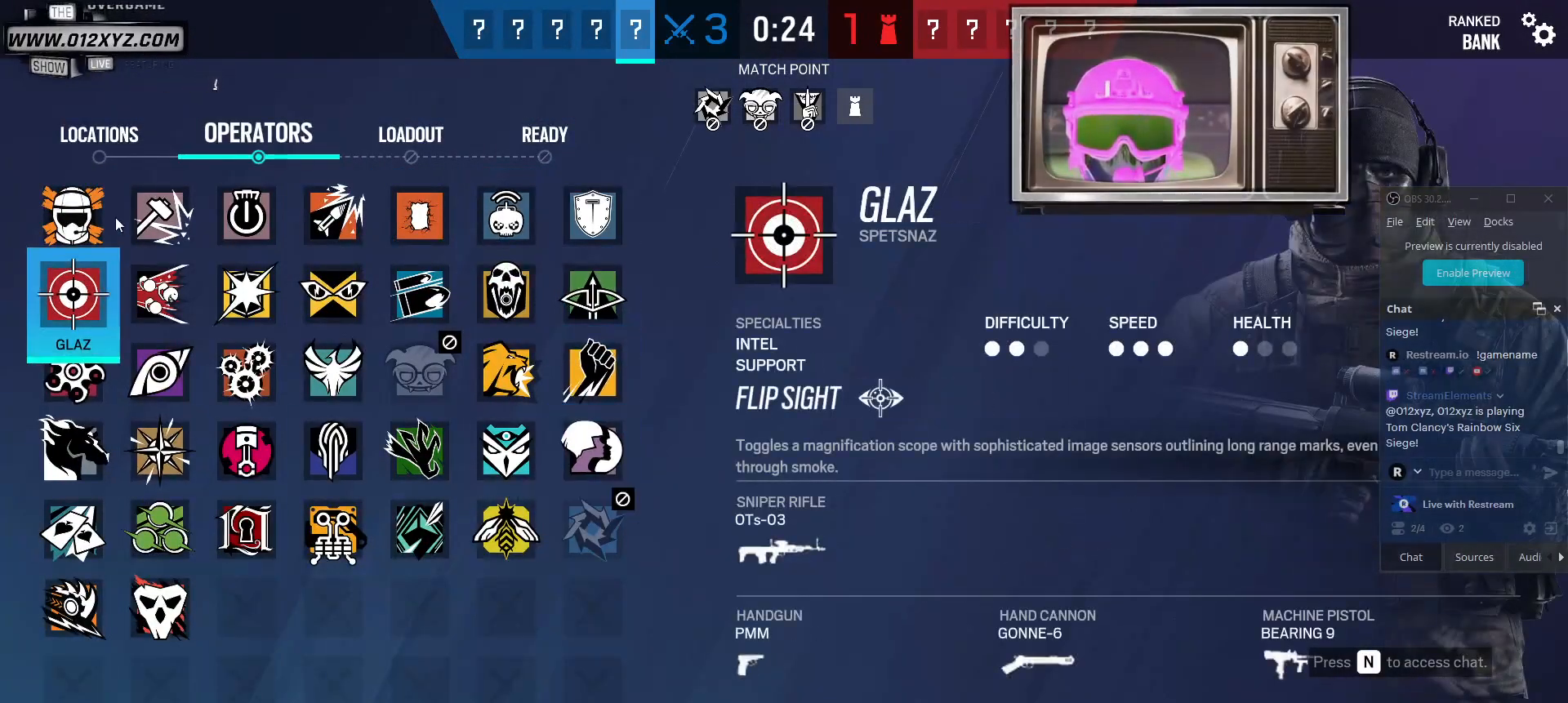
{"keys": [], "mouse": [], "events": []}
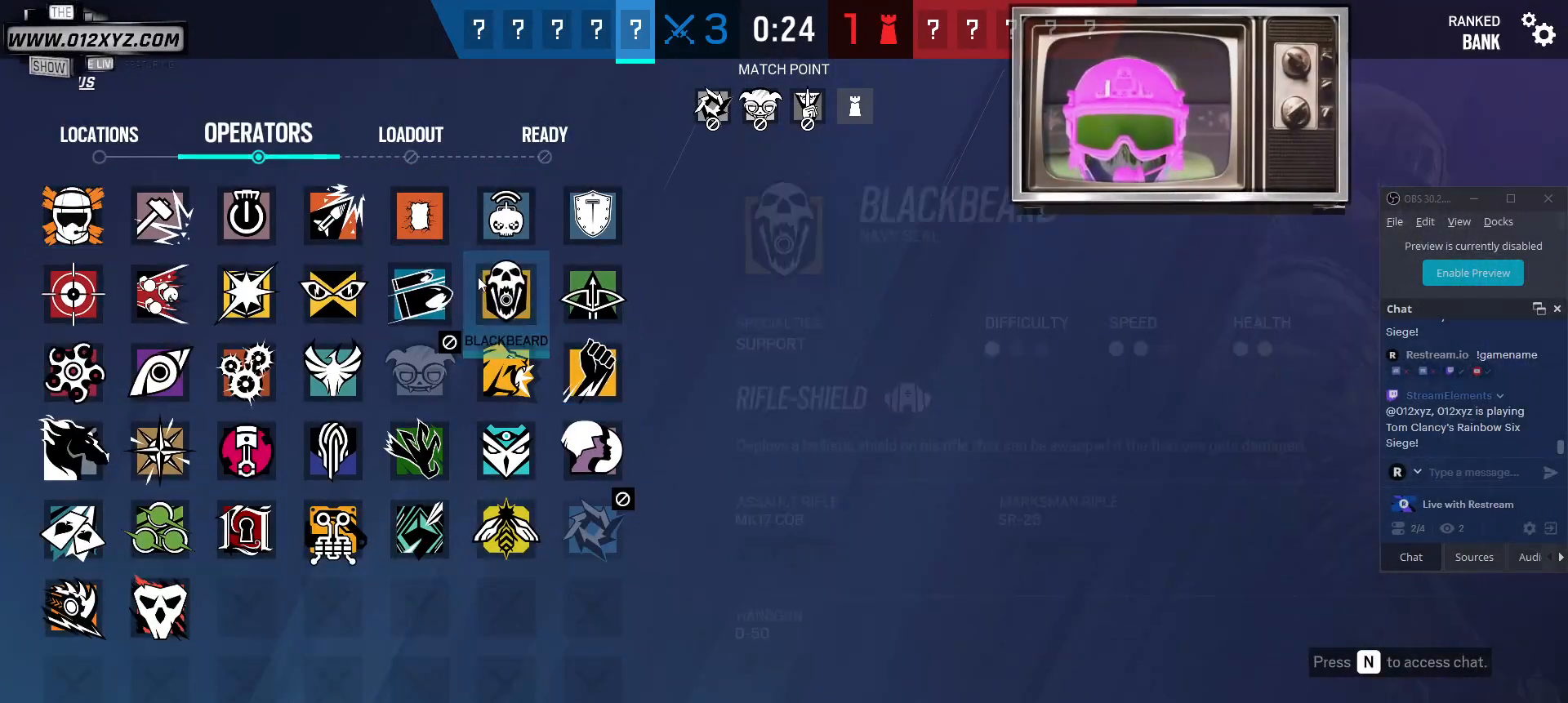
{"keys": [], "mouse": [], "events": []}
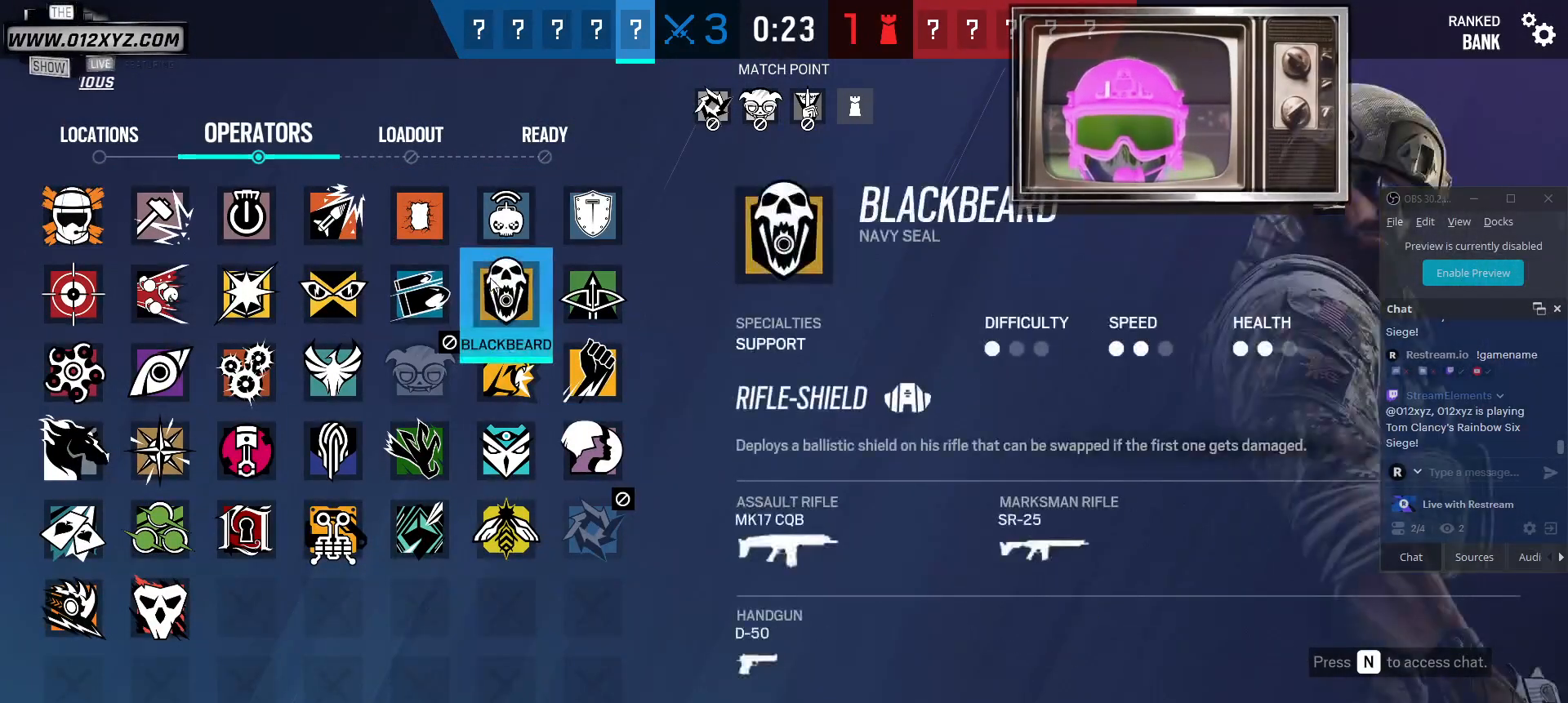
{"keys": [], "mouse": [], "events": []}
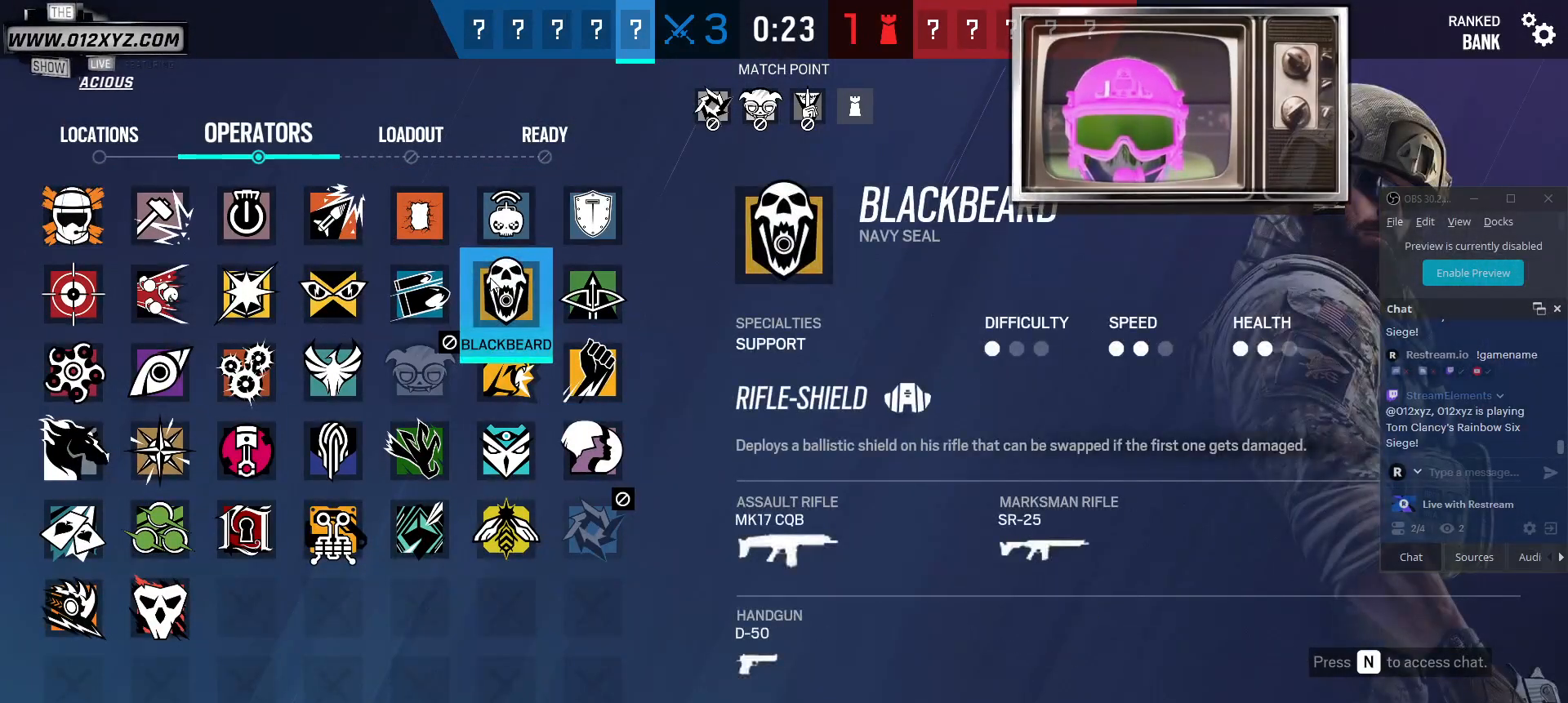
{"keys": [], "mouse": [], "events": []}
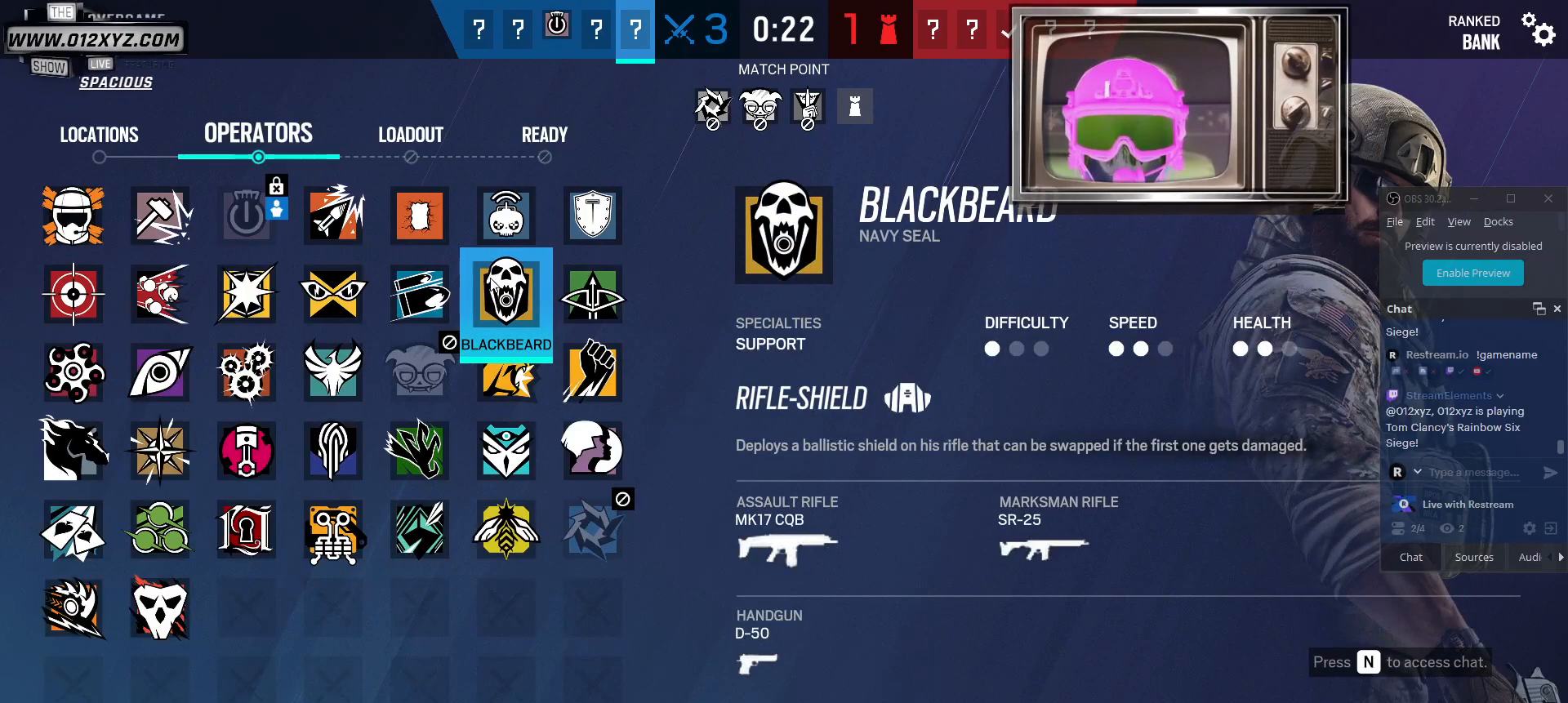
{"keys": [], "mouse": [], "events": []}